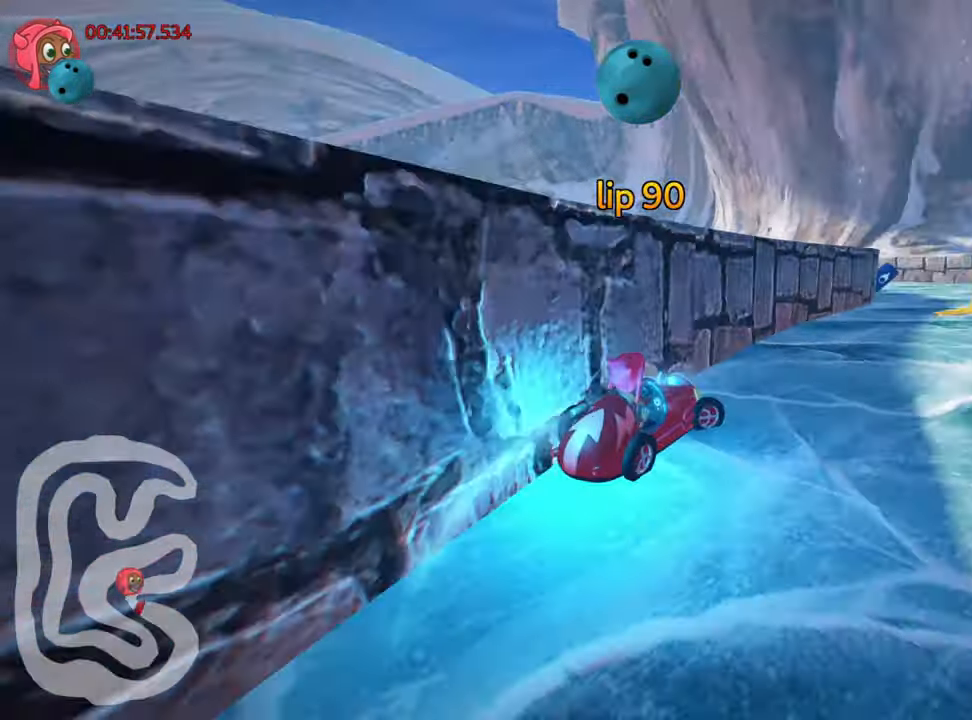
Gameplay with keyboard; each line is a JSON object with the keys held at the frame after it. "events" lists presses ("down") and releases ("up") of "down", "fire", "left", "look", "nitro", "right", "skid" and "up" between this image and that frame as [ms after this image, input, new state], when the widget could be followed in between. No other keys are recorded. Mouse input is not recorded. Key names are as the overlay labels them; some are game actions (e.g. jump) rather than physical keys.
{"keys": ["skid", "up"], "events": [[66, "right", "up"], [200, "left", "down"], [250, "skid", "down"], [350, "nitro", "up"], [466, "left", "up"]]}
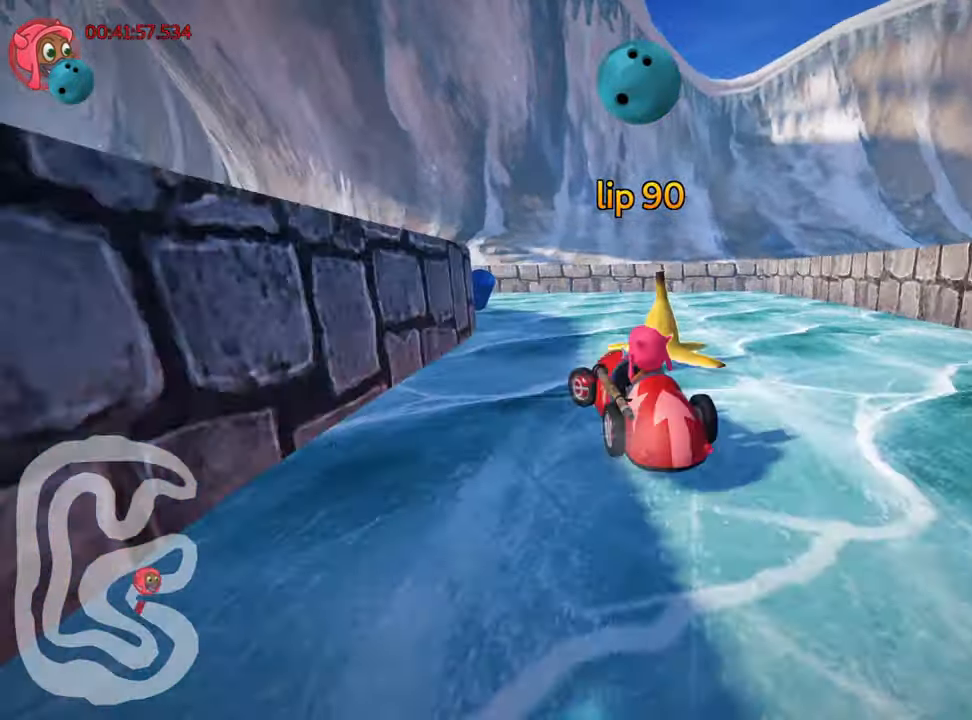
{"keys": ["left", "skid", "up"], "events": [[50, "right", "down"], [350, "left", "down"], [466, "right", "up"]]}
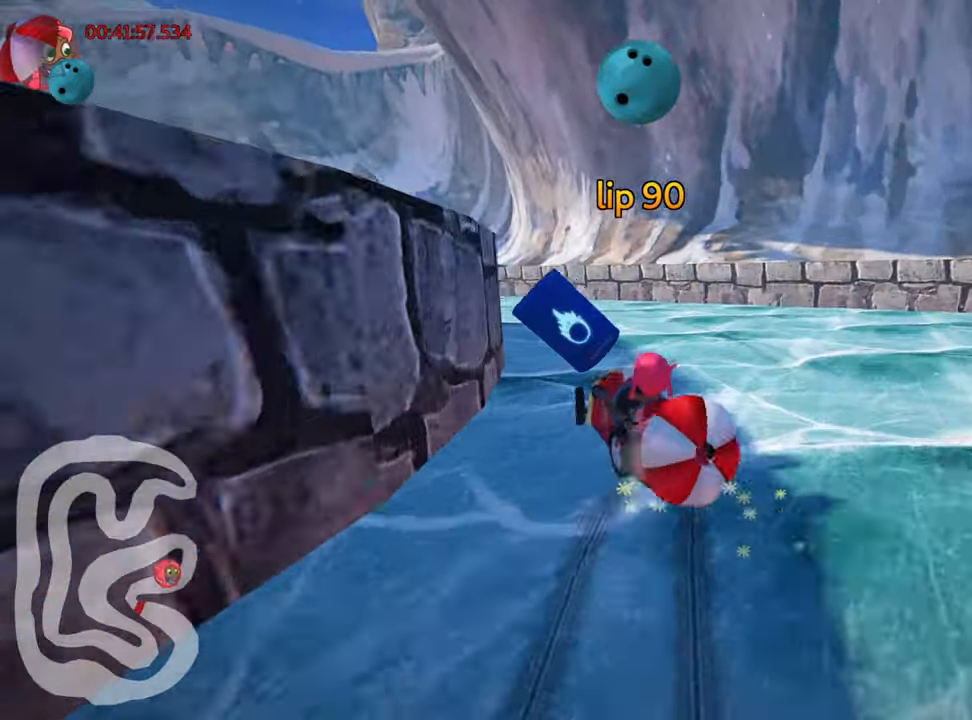
{"keys": ["down", "skid"], "events": [[350, "up", "up"], [450, "left", "up"], [483, "down", "down"]]}
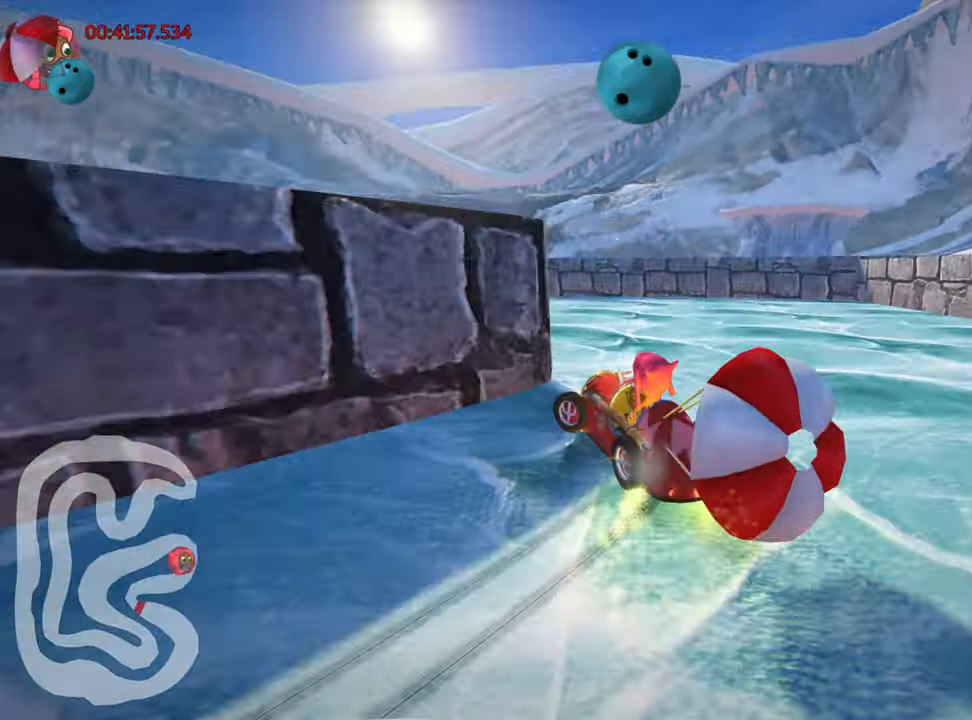
{"keys": ["left", "skid", "up"], "events": [[183, "skid", "up"], [250, "down", "up"], [250, "left", "down"], [283, "up", "down"], [466, "skid", "down"]]}
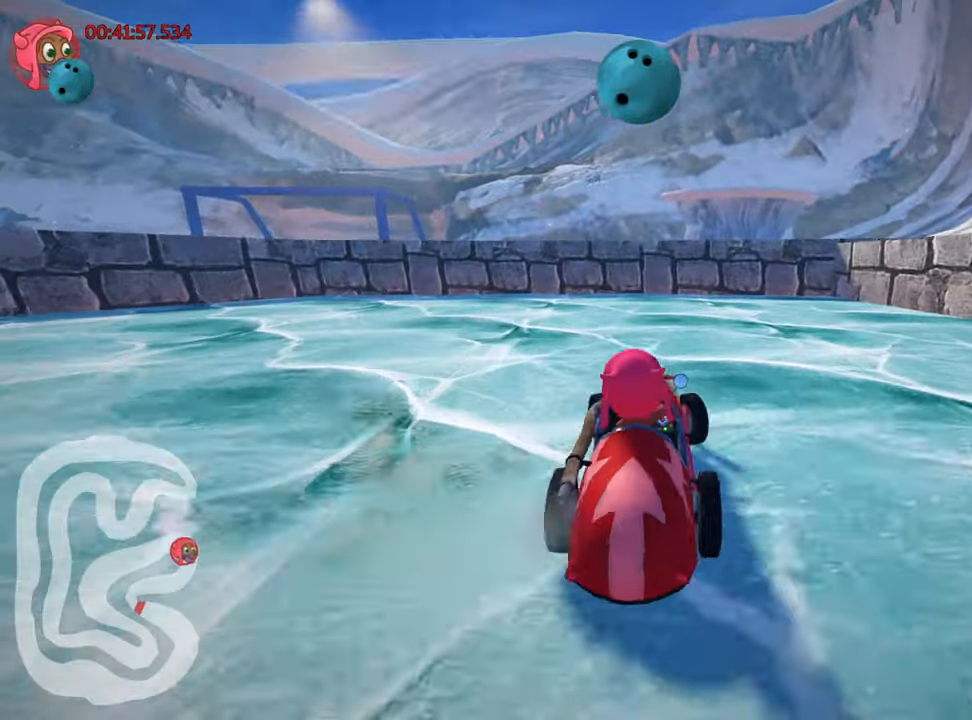
{"keys": ["left", "skid", "up"], "events": [[116, "nitro", "down"], [283, "nitro", "up"]]}
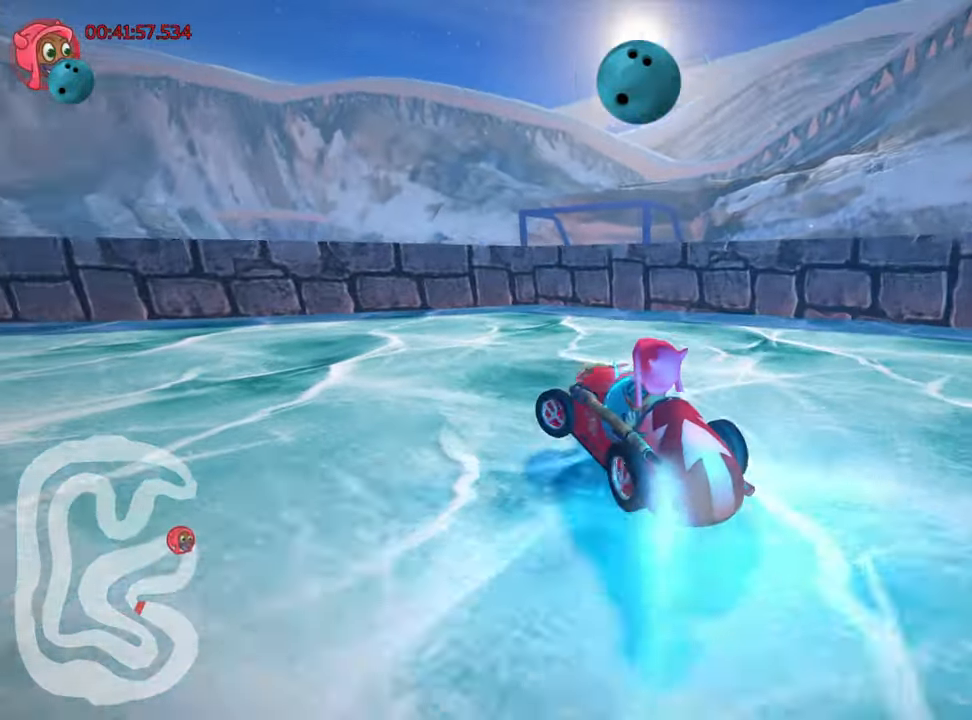
{"keys": ["left", "up"], "events": [[83, "skid", "up"]]}
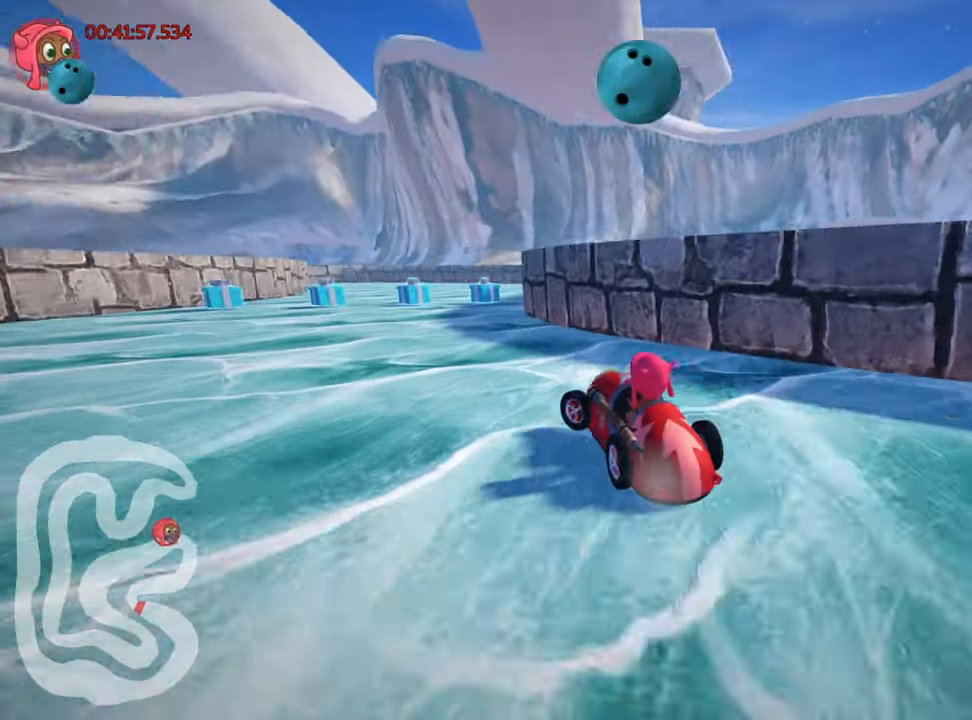
{"keys": ["nitro", "right", "up"], "events": [[100, "left", "up"], [133, "right", "down"], [150, "nitro", "down"]]}
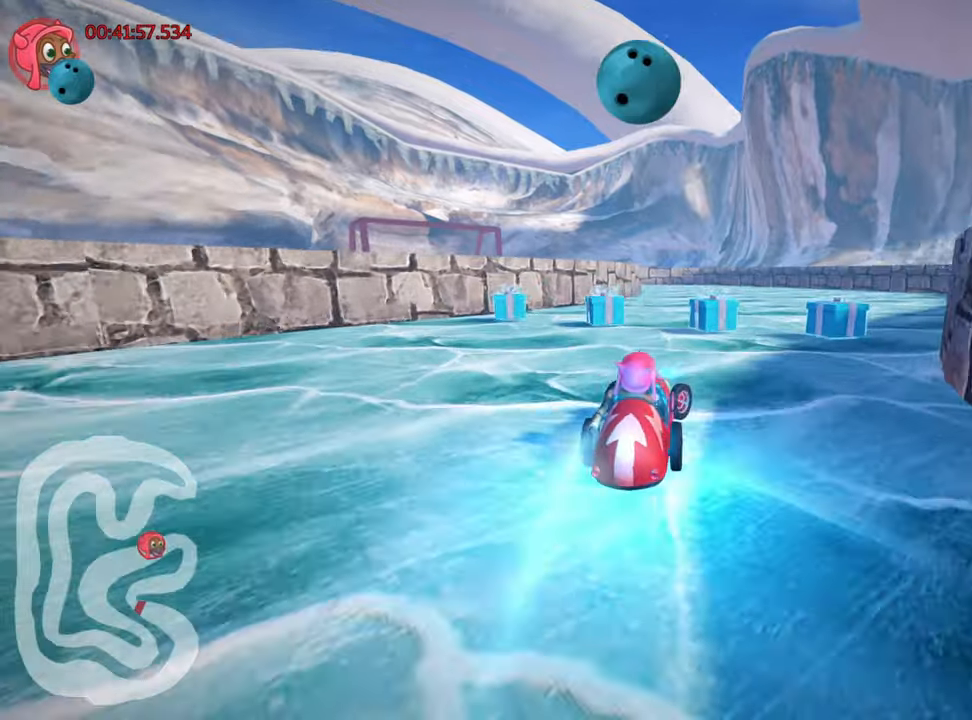
{"keys": ["skid", "up"], "events": [[117, "right", "up"], [150, "skid", "down"], [183, "left", "down"], [283, "nitro", "up"], [483, "left", "up"]]}
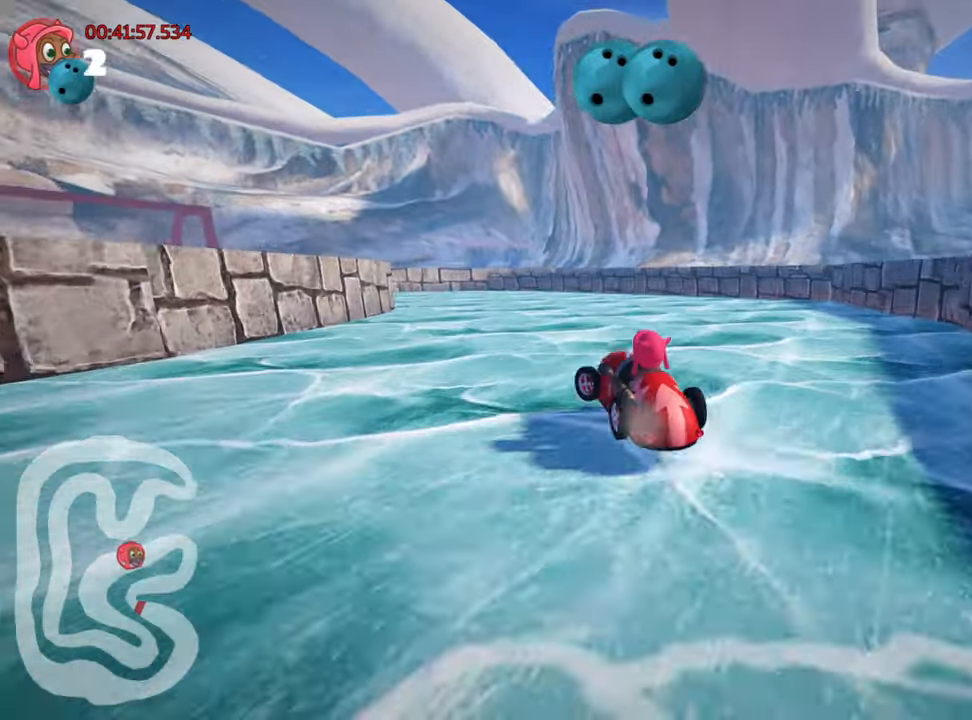
{"keys": ["left", "skid", "up"], "events": [[150, "left", "down"]]}
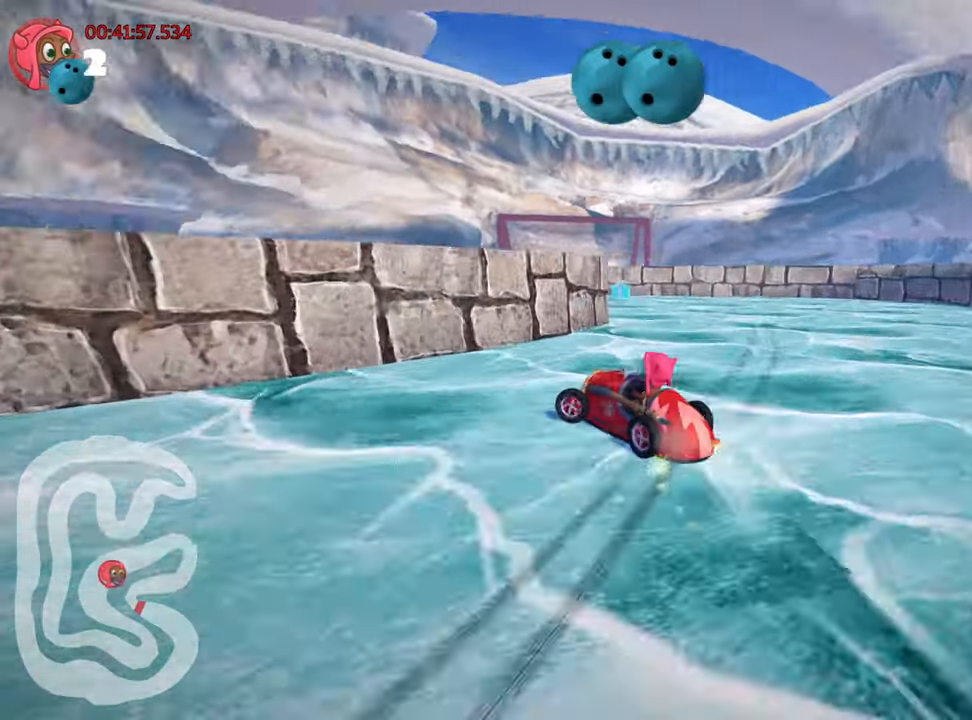
{"keys": ["left", "up"], "events": [[133, "skid", "up"], [283, "left", "up"], [483, "left", "down"]]}
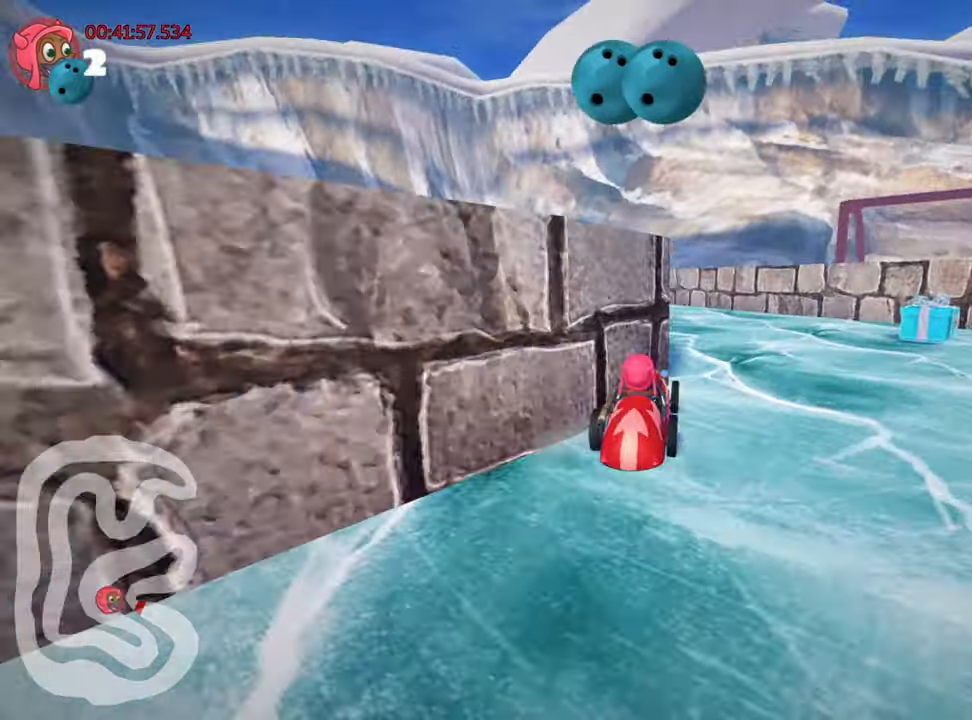
{"keys": ["left", "up"], "events": [[267, "left", "up"], [350, "left", "down"]]}
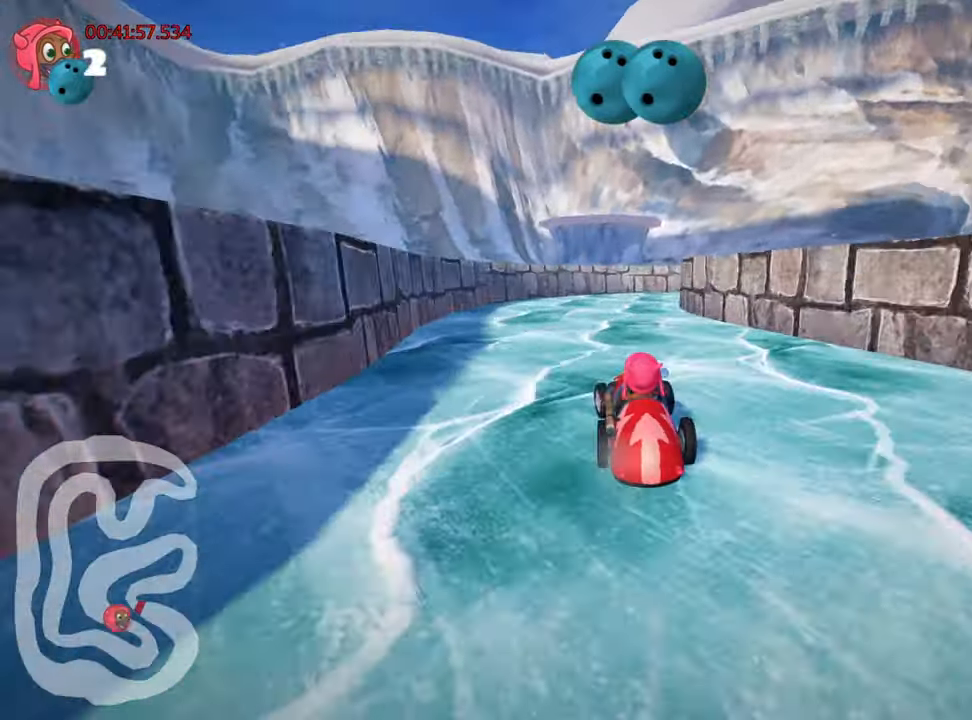
{"keys": ["right", "skid", "up"], "events": [[50, "left", "up"], [67, "skid", "down"], [83, "right", "down"]]}
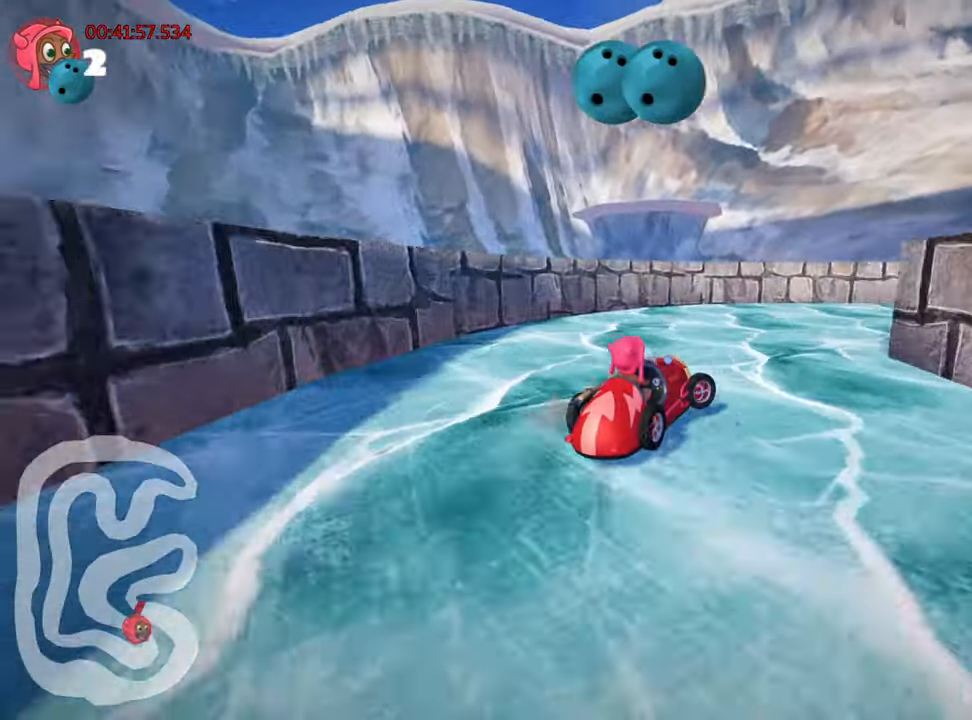
{"keys": ["right", "up"], "events": [[383, "skid", "up"]]}
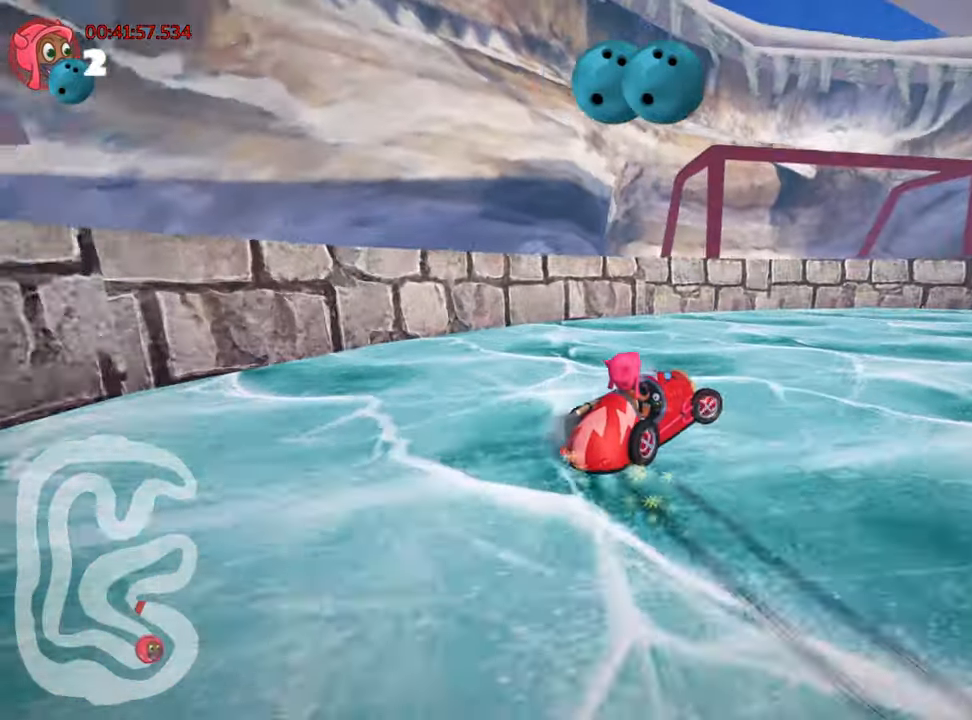
{"keys": ["right", "up"], "events": []}
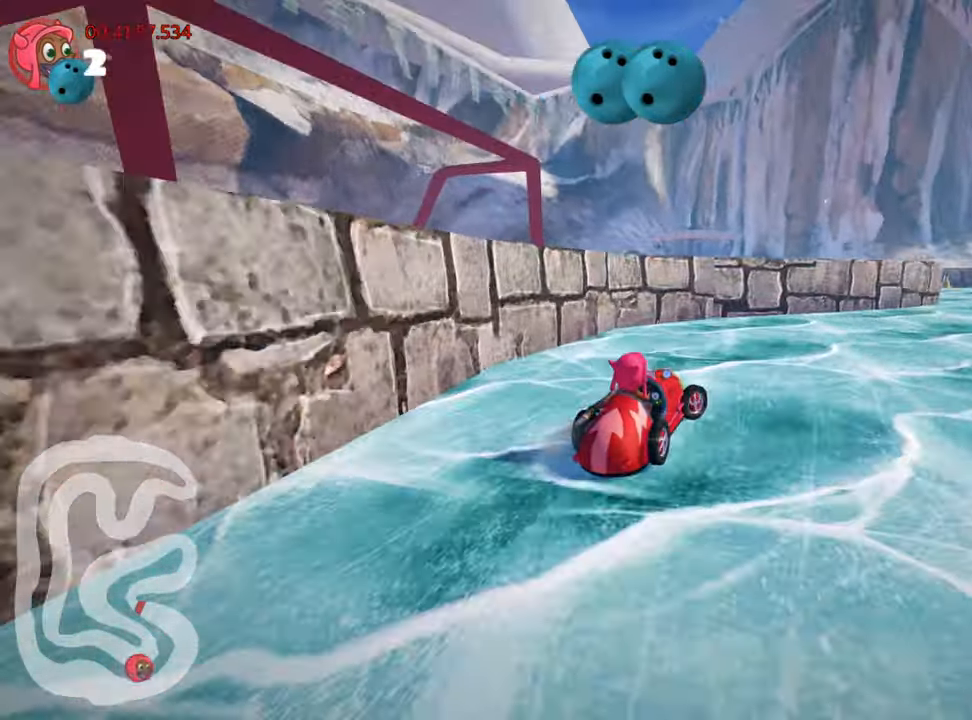
{"keys": ["left", "up"], "events": [[183, "right", "up"], [433, "left", "down"]]}
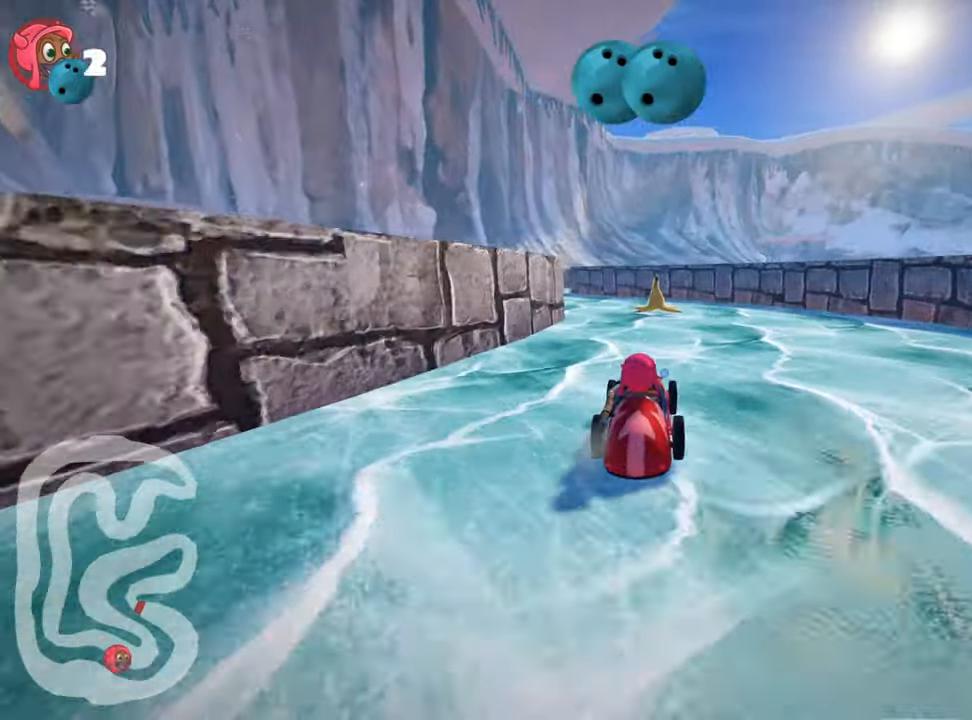
{"keys": ["up"], "events": [[217, "left", "up"]]}
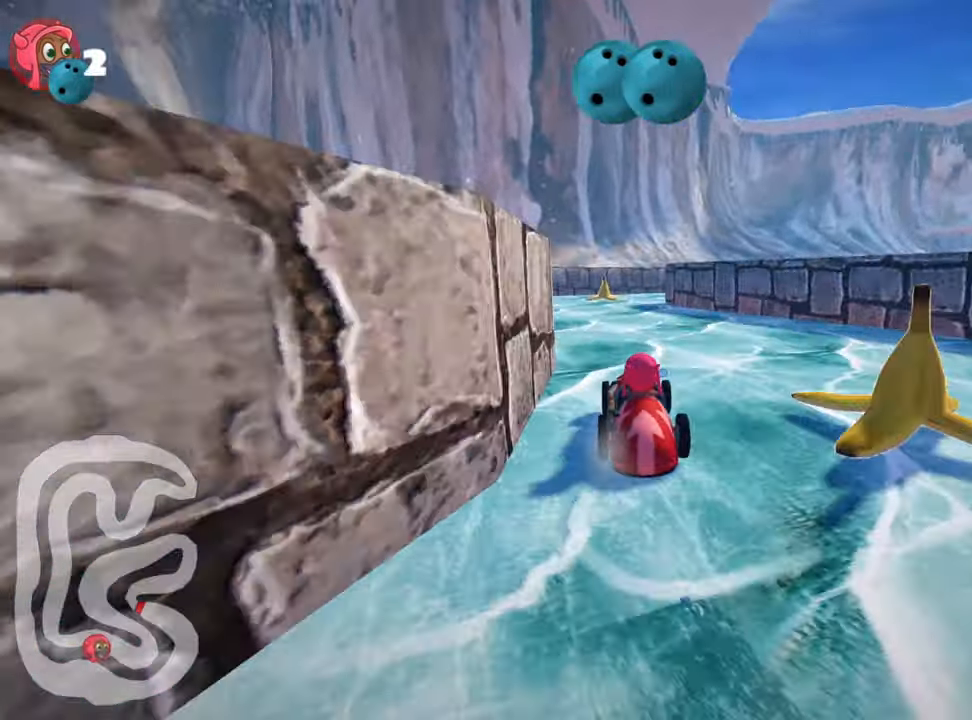
{"keys": ["skid", "up"], "events": [[267, "skid", "down"], [300, "right", "down"], [450, "right", "up"]]}
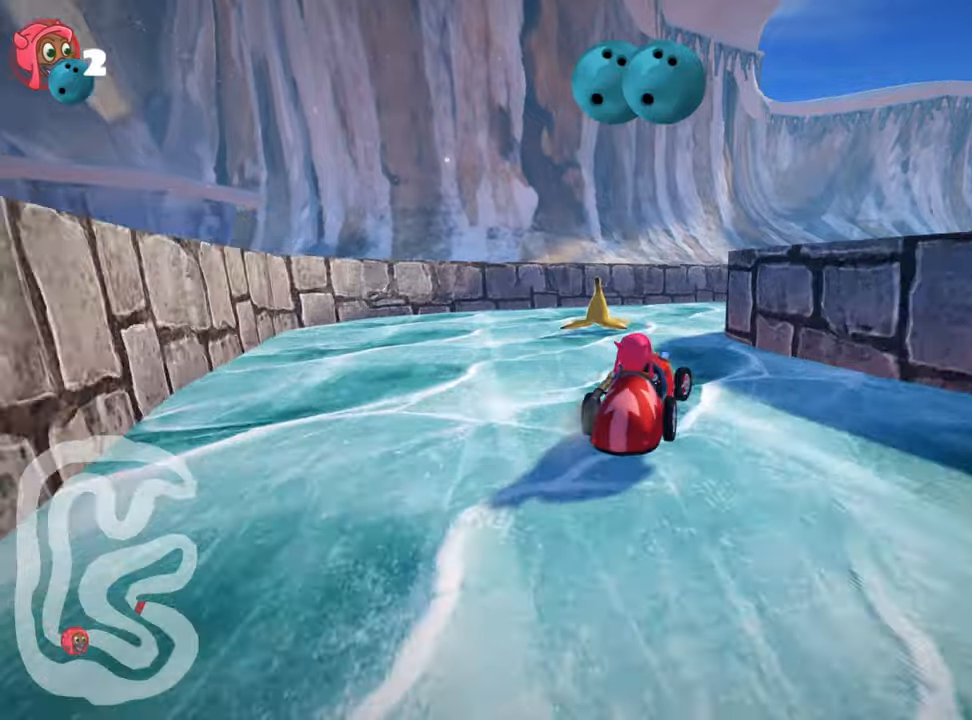
{"keys": ["right", "skid", "up"], "events": [[200, "right", "down"]]}
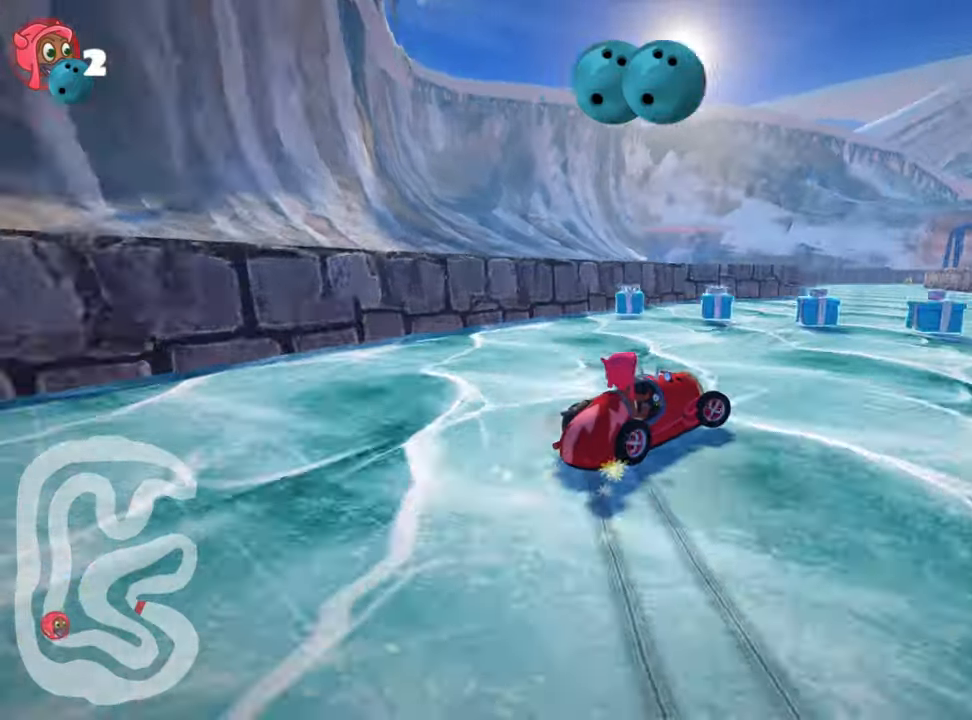
{"keys": ["left", "skid", "up"], "events": [[434, "left", "down"], [500, "right", "up"]]}
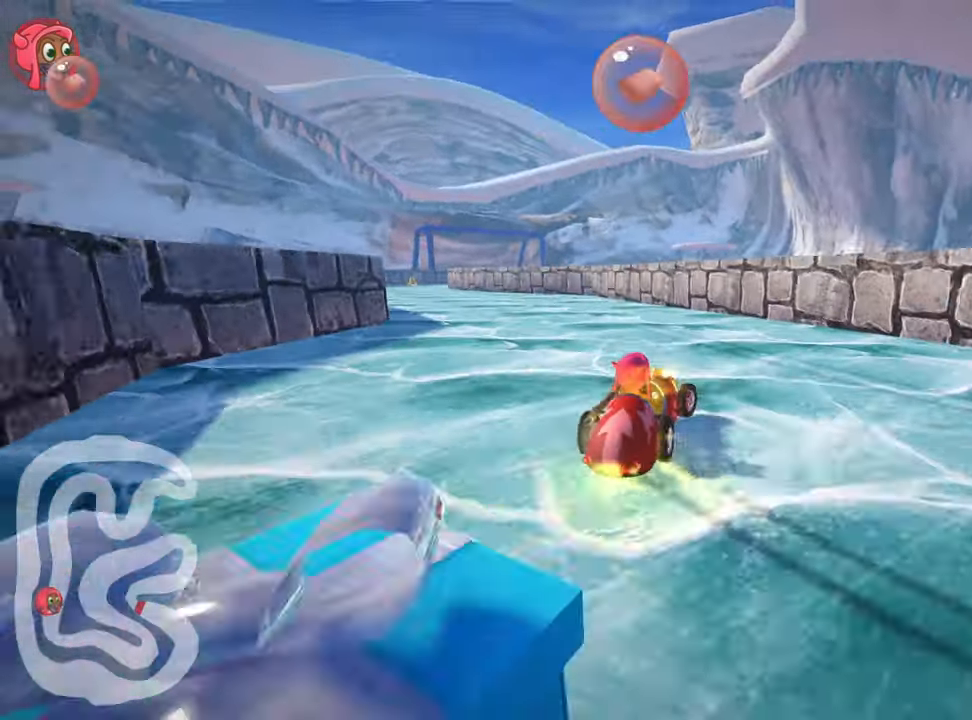
{"keys": ["left", "up"], "events": [[300, "skid", "up"]]}
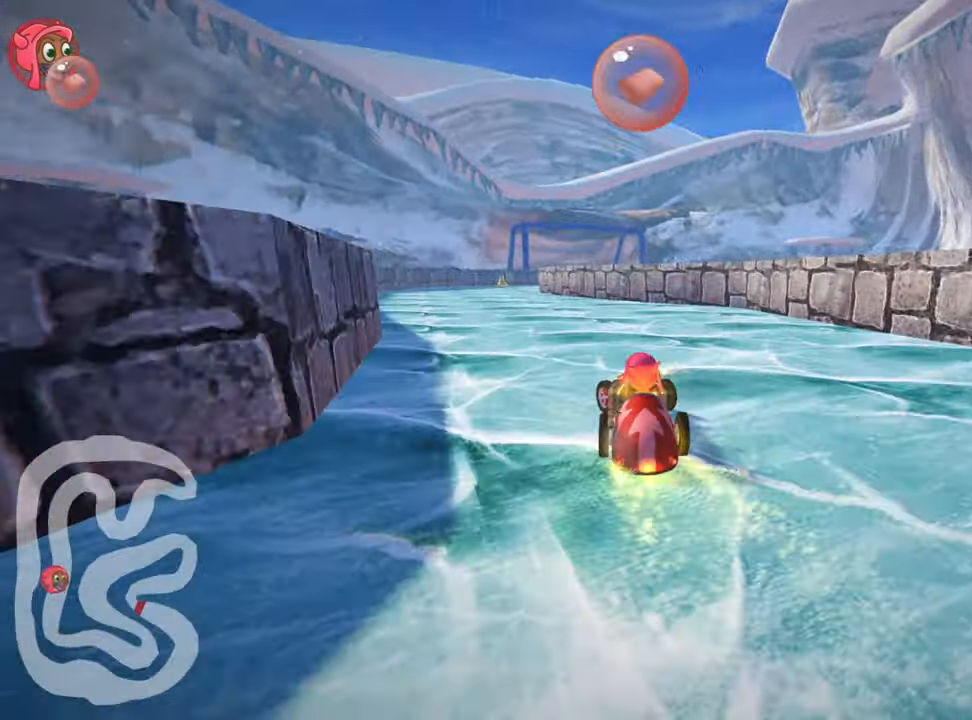
{"keys": ["up"], "events": [[134, "left", "up"]]}
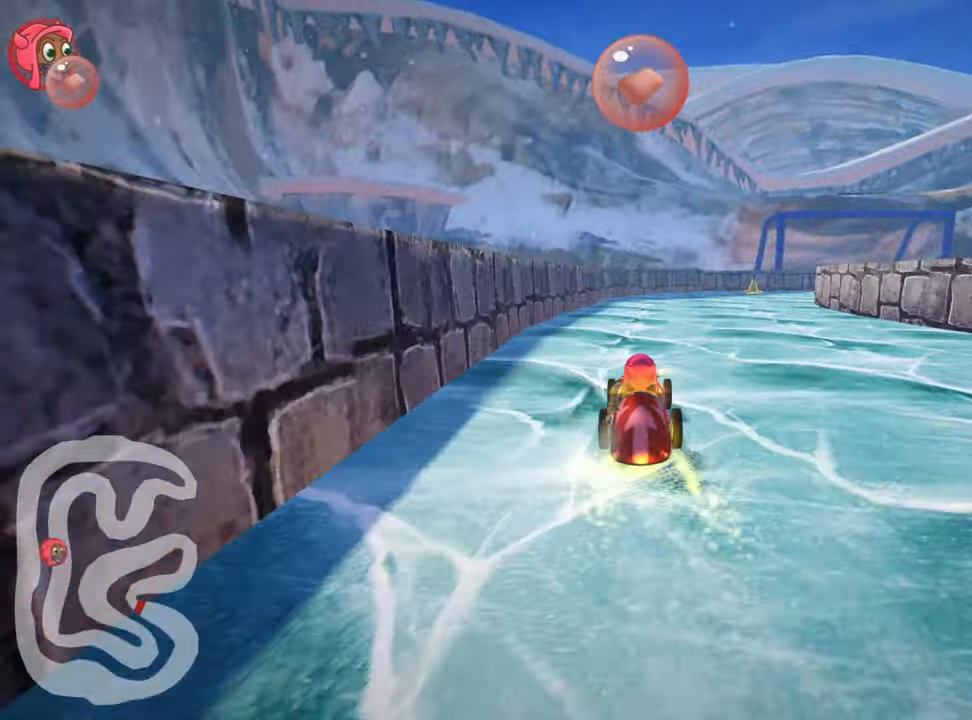
{"keys": ["right", "skid", "up"], "events": [[134, "right", "down"], [134, "skid", "down"], [167, "nitro", "down"], [367, "nitro", "up"]]}
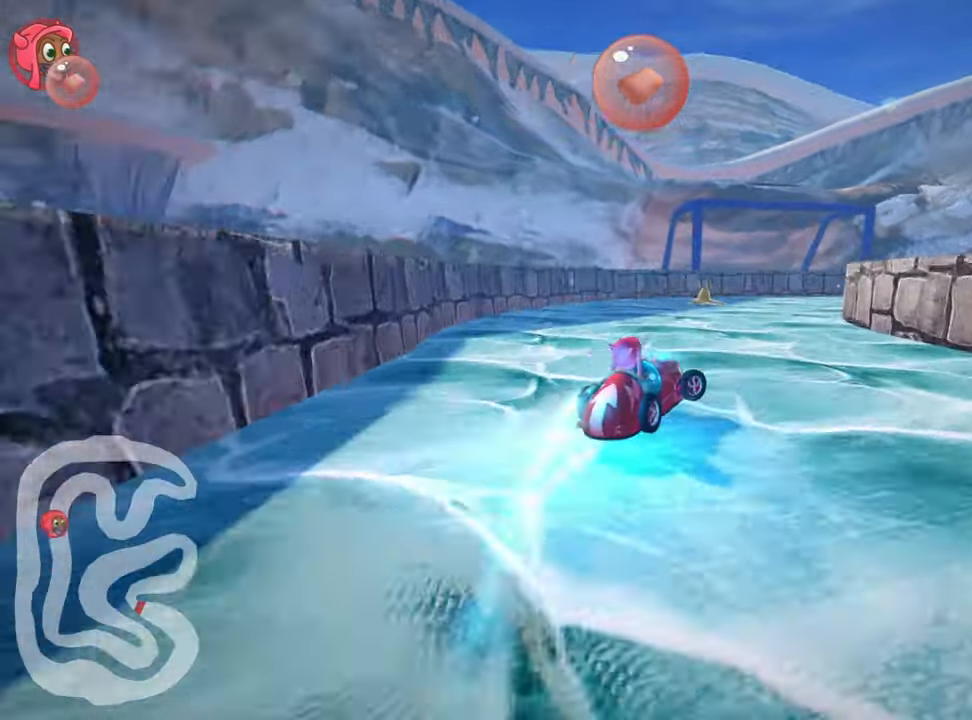
{"keys": ["right", "skid"], "events": [[34, "up", "up"]]}
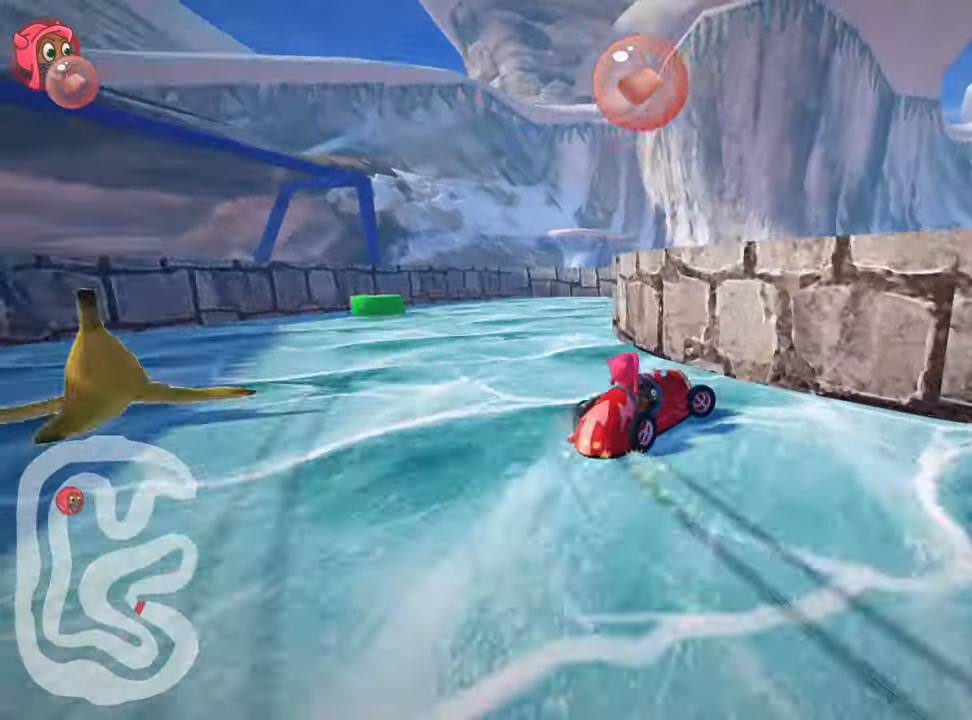
{"keys": ["right"], "events": [[100, "skid", "up"]]}
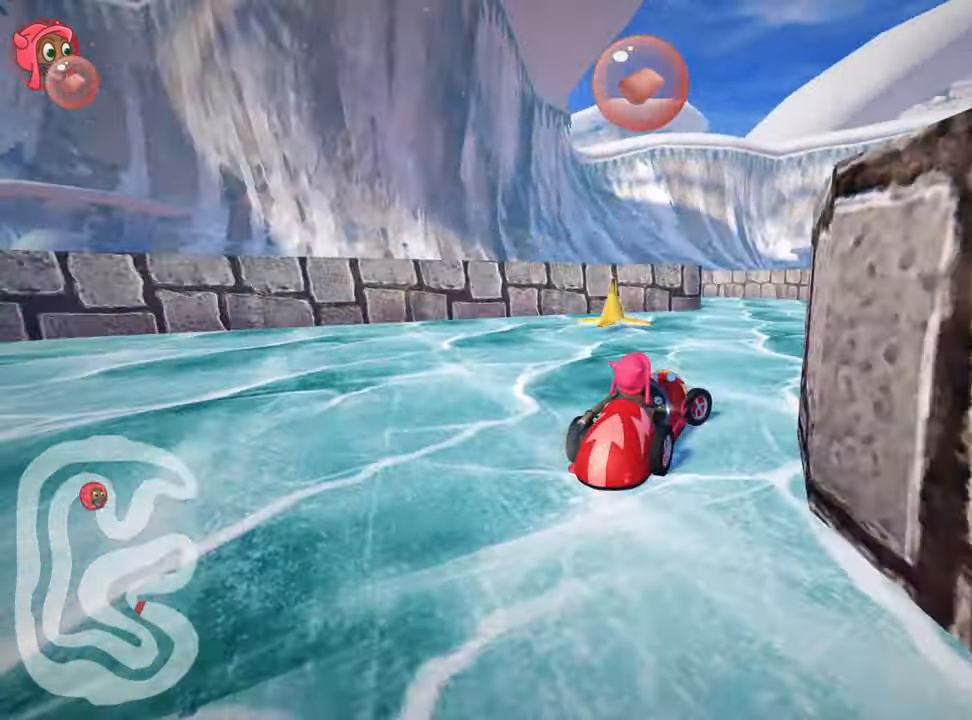
{"keys": ["left", "skid", "up"], "events": [[284, "right", "up"], [317, "up", "down"], [350, "left", "down"], [350, "skid", "down"]]}
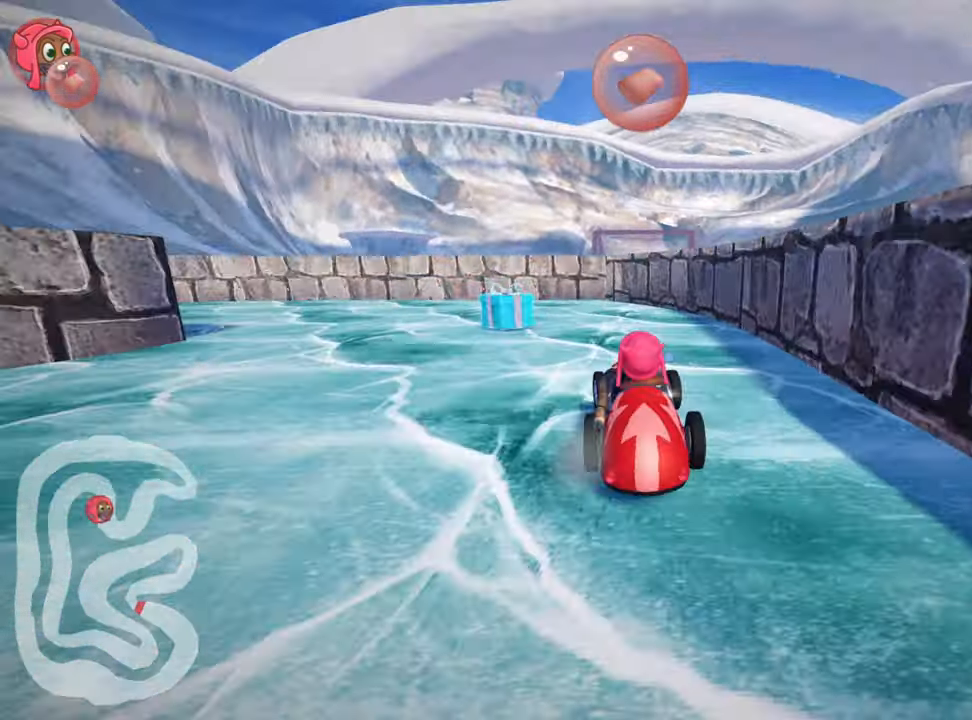
{"keys": ["left", "up"], "events": [[250, "skid", "up"]]}
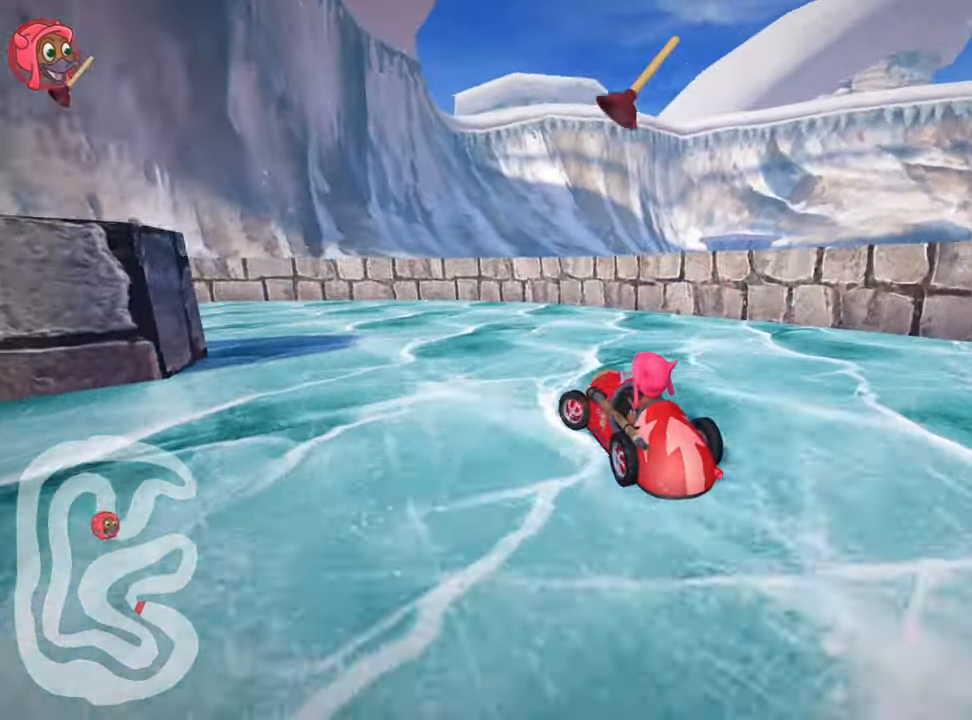
{"keys": ["left", "up"], "events": []}
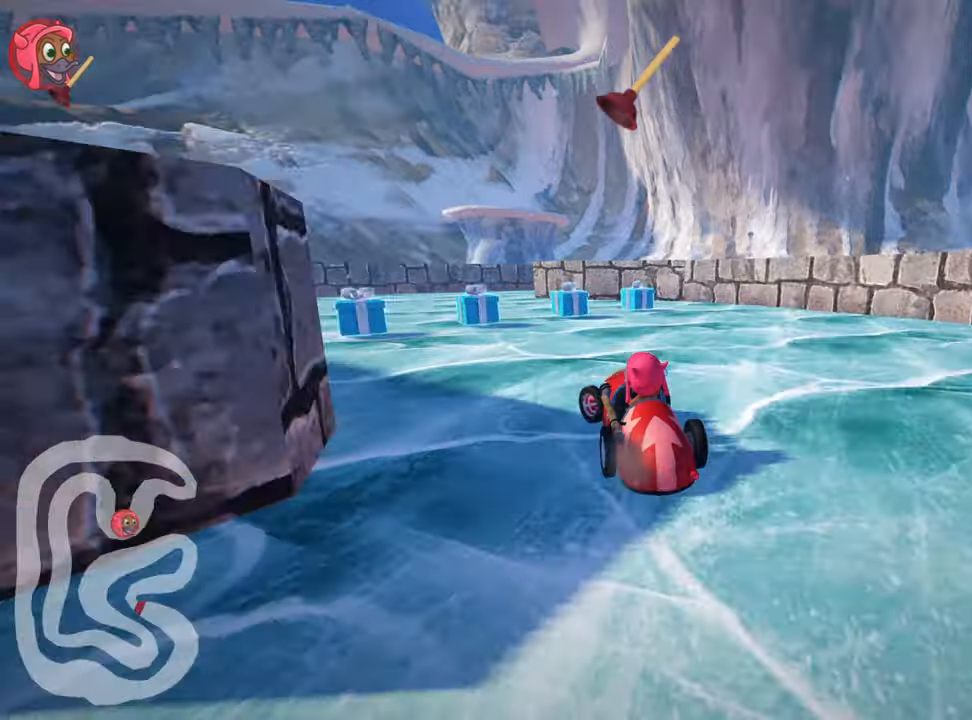
{"keys": ["right", "skid"], "events": [[100, "left", "up"], [450, "right", "down"], [450, "skid", "down"], [500, "up", "up"]]}
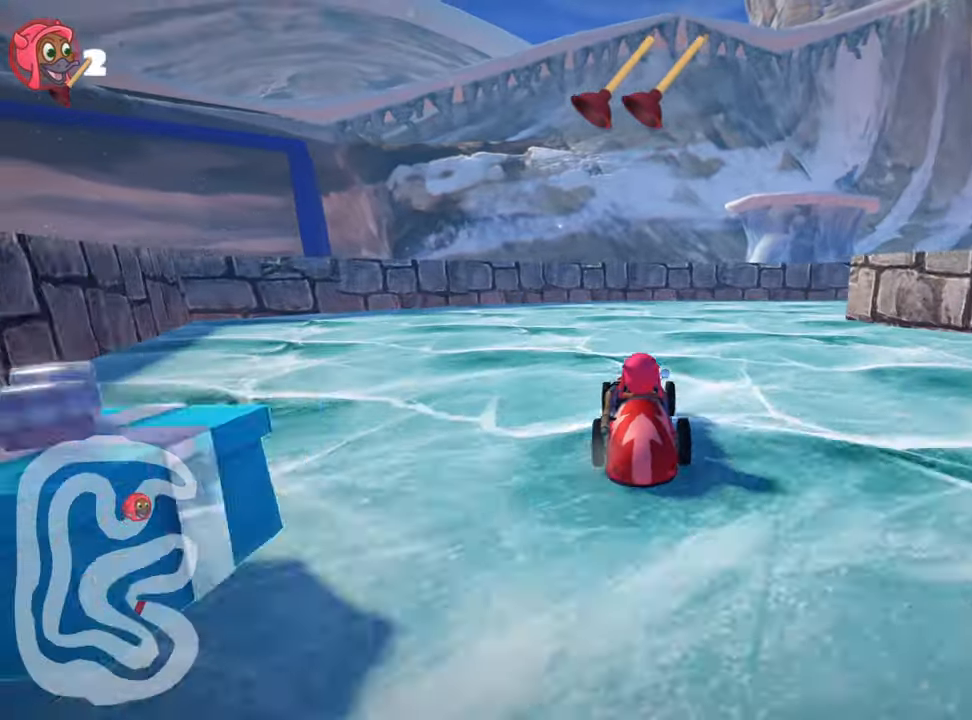
{"keys": ["left", "skid", "up"], "events": [[250, "skid", "up"], [350, "up", "down"], [450, "right", "up"], [483, "left", "down"], [500, "skid", "down"]]}